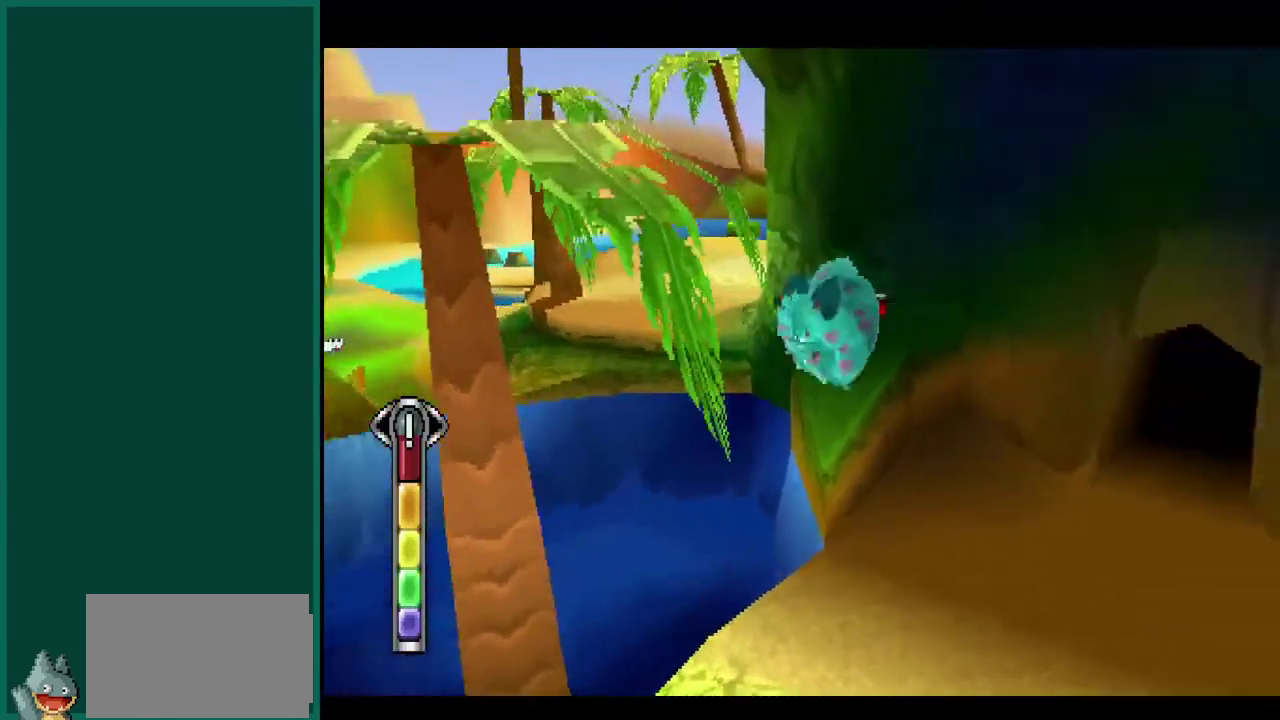
Gameplay with a controller (PlayStation layout); each line is a JSON object with the inputs held at the frame after it. "events" lists button and stick changes between this image and that frame as [ms after this image, input, new state], when the widget could be followed in between. Not read: CIRCLE L2 L3 R2 R3 SQUARE TRIANGLE.
{"buttons": [], "left_stick": "up-left", "events": [[100, "left_stick", "up"], [483, "left_stick", "up-left"]]}
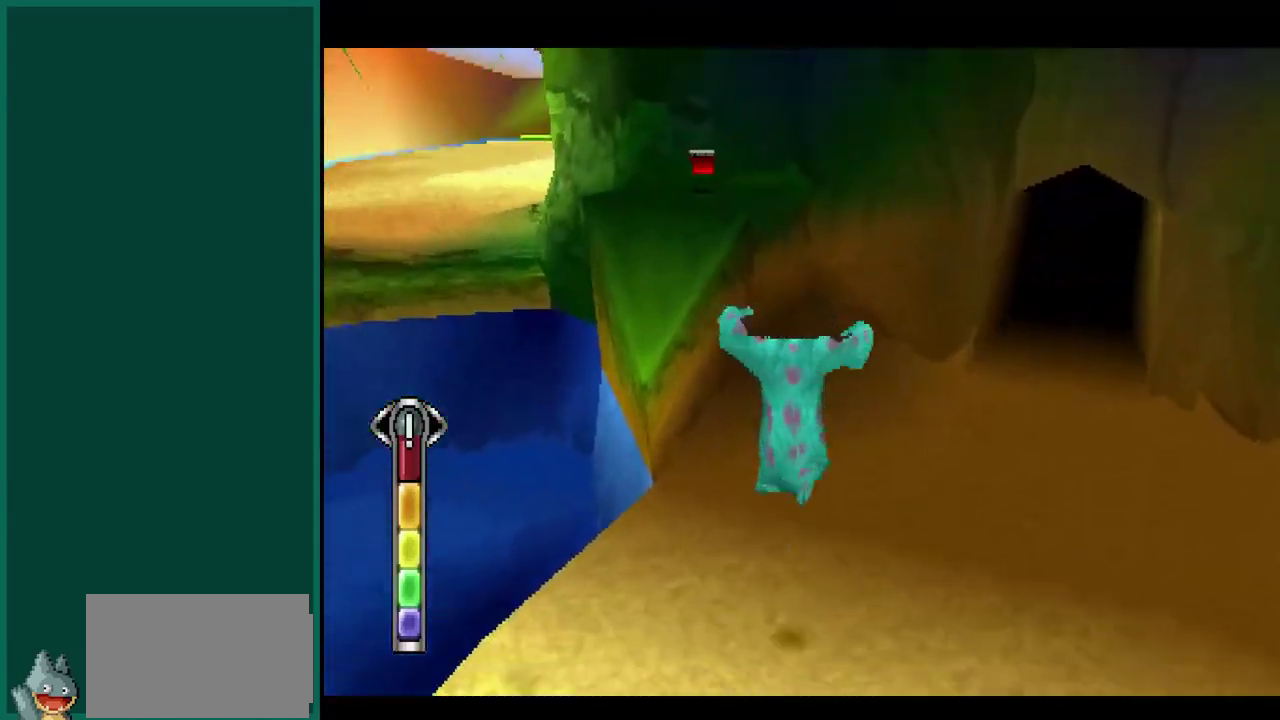
{"buttons": ["CROSS"], "left_stick": "up", "events": [[150, "CROSS", "down"], [250, "left_stick", "up"], [433, "CROSS", "up"], [500, "CROSS", "down"]]}
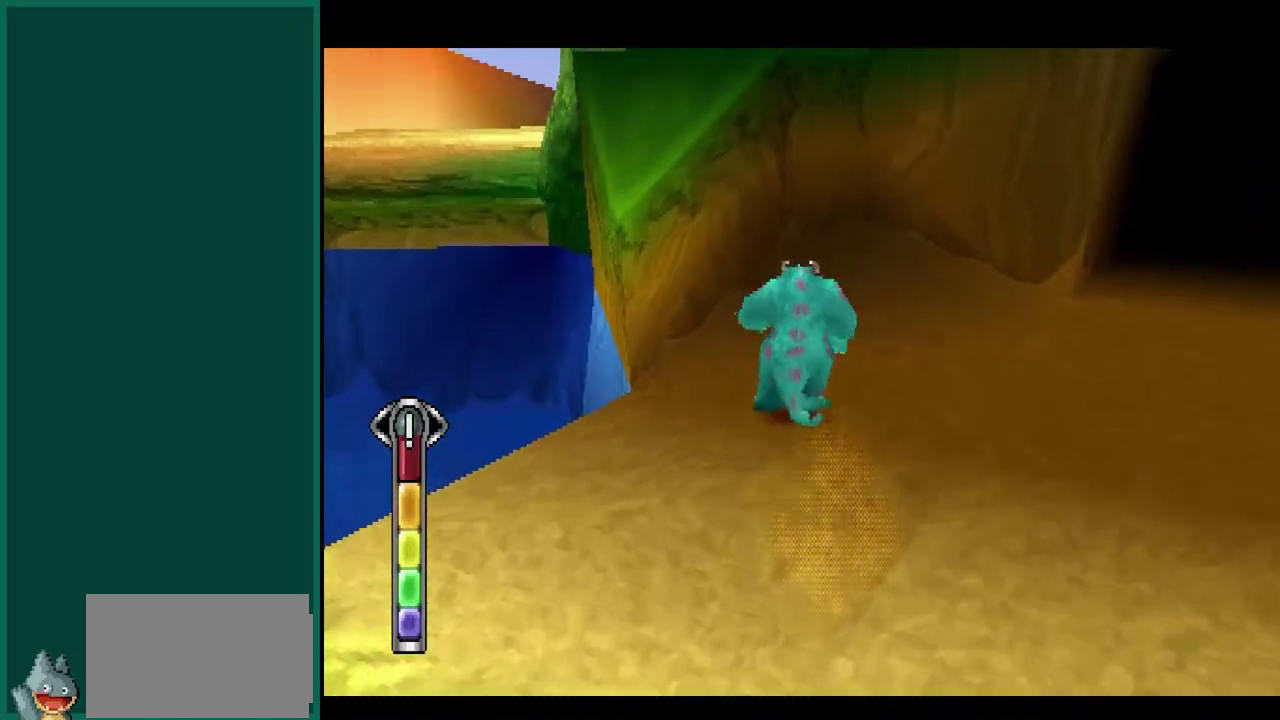
{"buttons": ["CROSS"], "left_stick": "up", "events": [[133, "left_stick", "up-left"], [383, "CROSS", "up"], [433, "CROSS", "down"], [450, "left_stick", "up"]]}
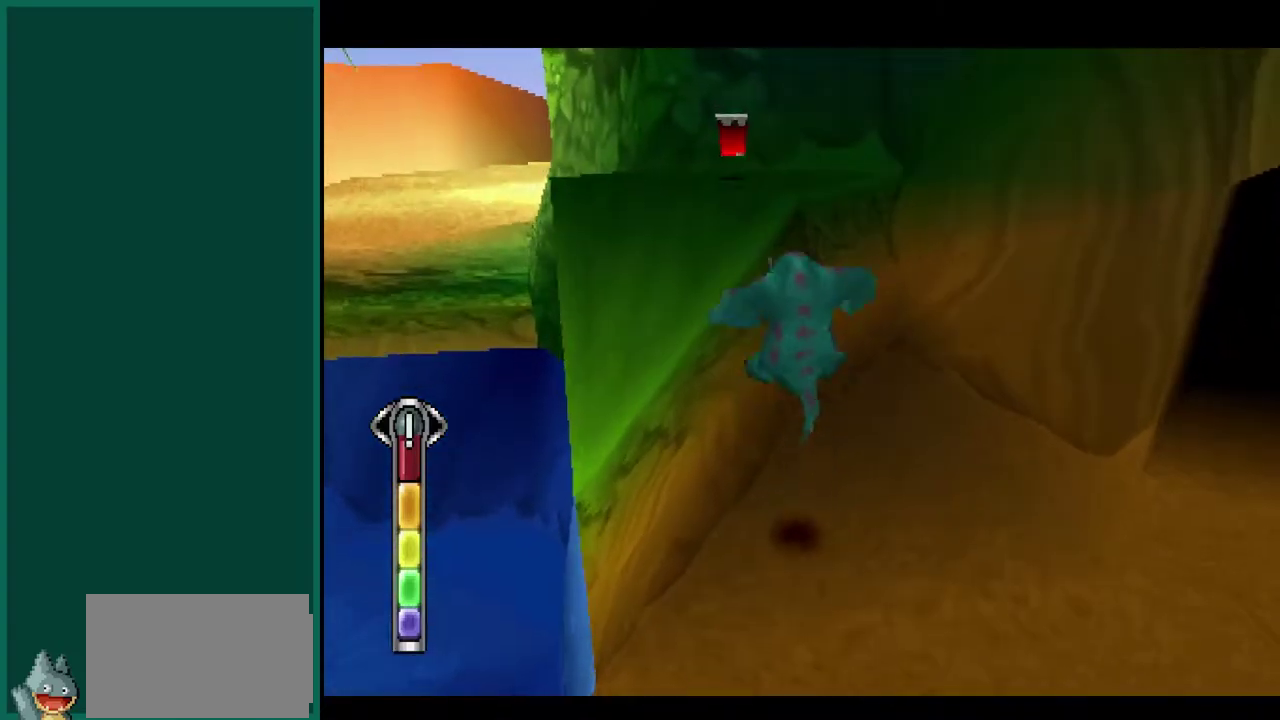
{"buttons": [], "left_stick": "up-left", "events": [[267, "CROSS", "up"], [383, "left_stick", "up-left"]]}
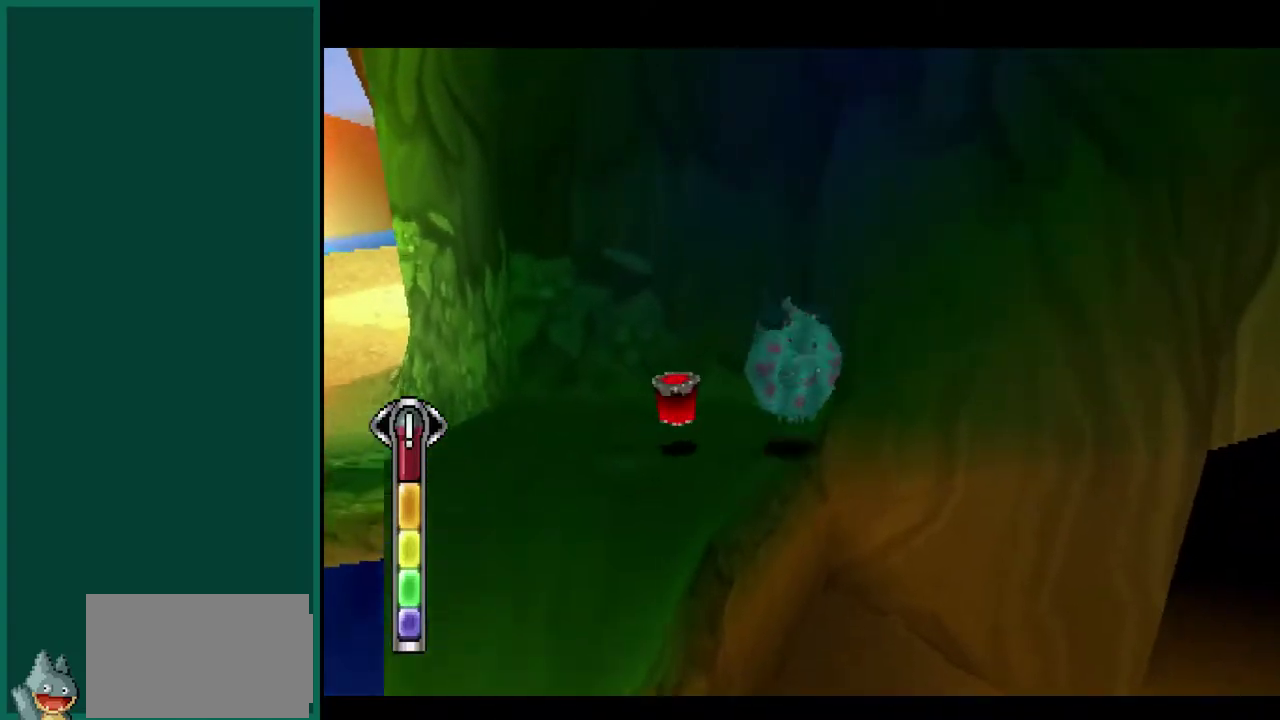
{"buttons": ["CROSS"], "left_stick": "down-left", "events": [[83, "left_stick", "left"], [250, "left_stick", "down-left"], [417, "CROSS", "down"]]}
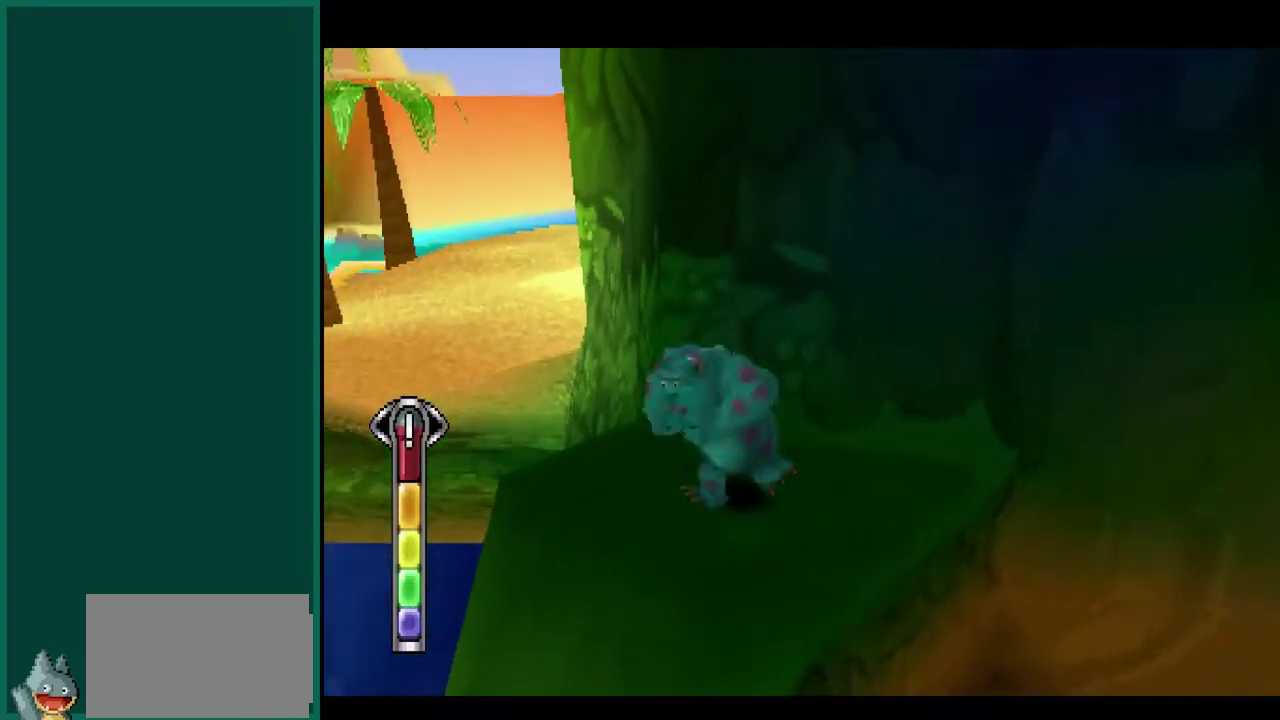
{"buttons": ["R1"], "left_stick": "down", "events": [[17, "left_stick", "down"], [150, "CROSS", "up"], [267, "CROSS", "down"], [283, "R1", "down"], [450, "CROSS", "up"]]}
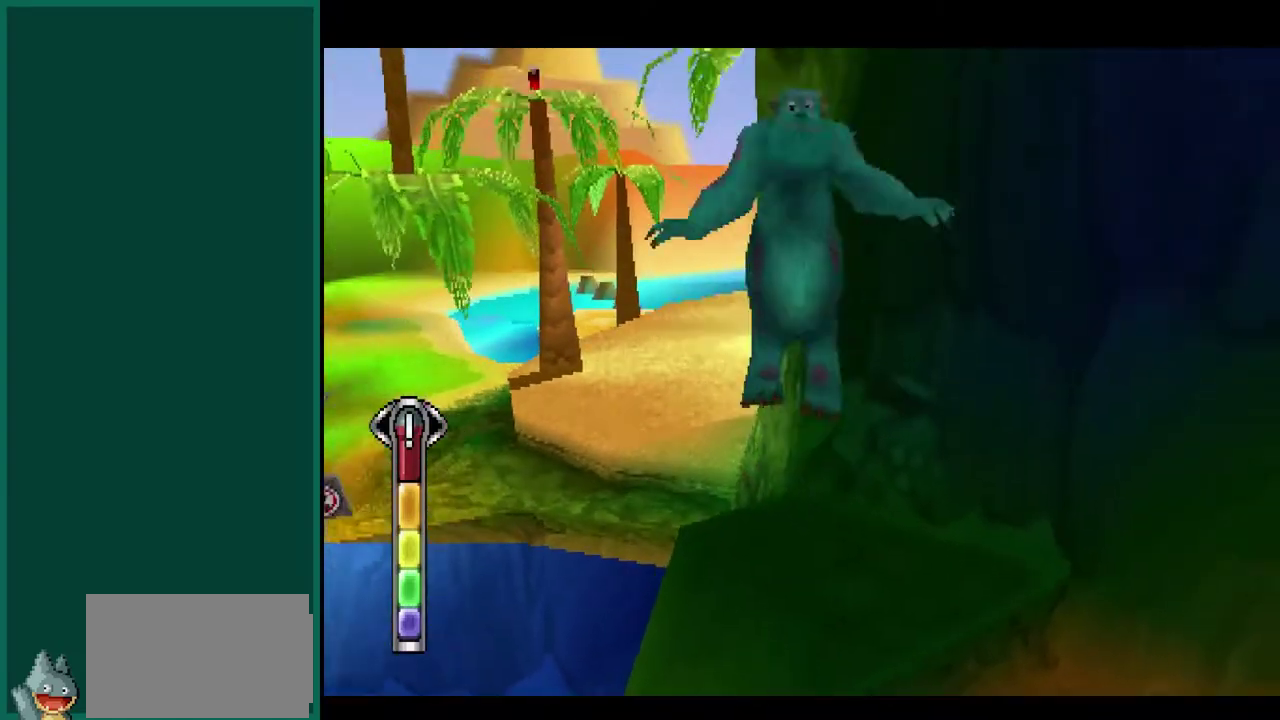
{"buttons": [], "left_stick": "up-left", "events": [[17, "left_stick", "down-left"], [300, "left_stick", "left"], [350, "R1", "up"], [450, "left_stick", "up-left"]]}
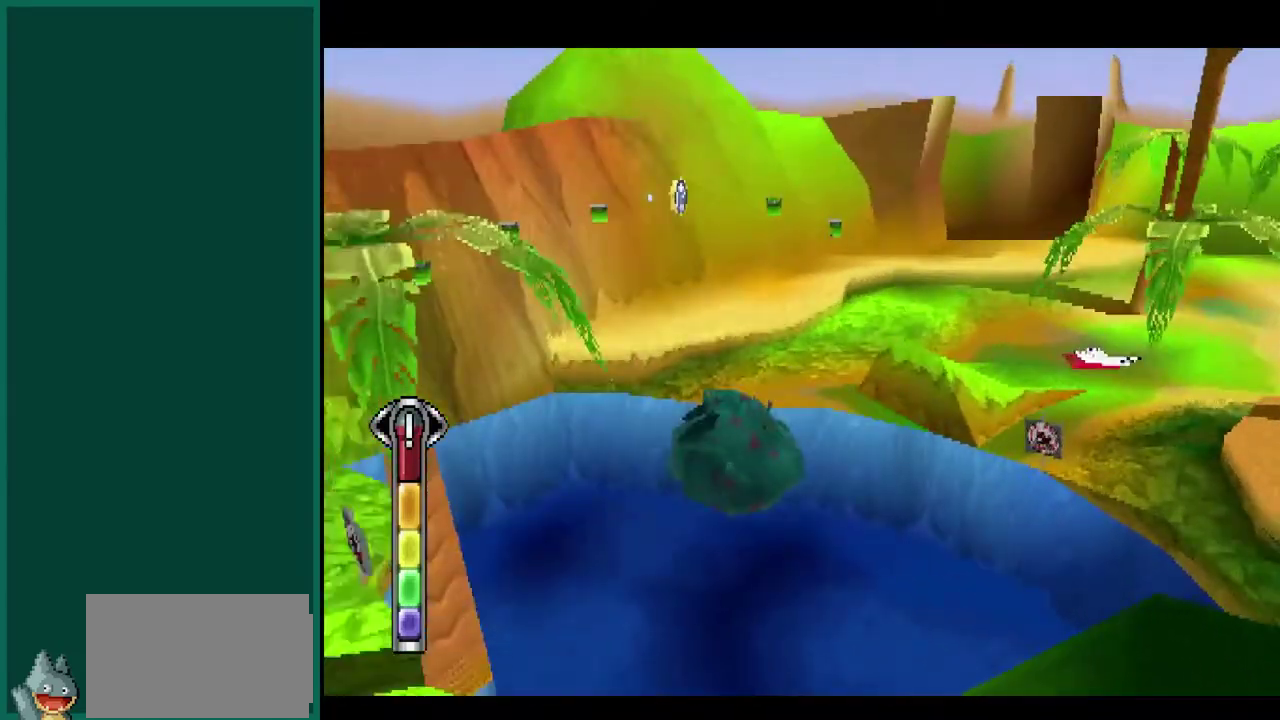
{"buttons": [], "left_stick": "up", "events": [[383, "left_stick", "up"]]}
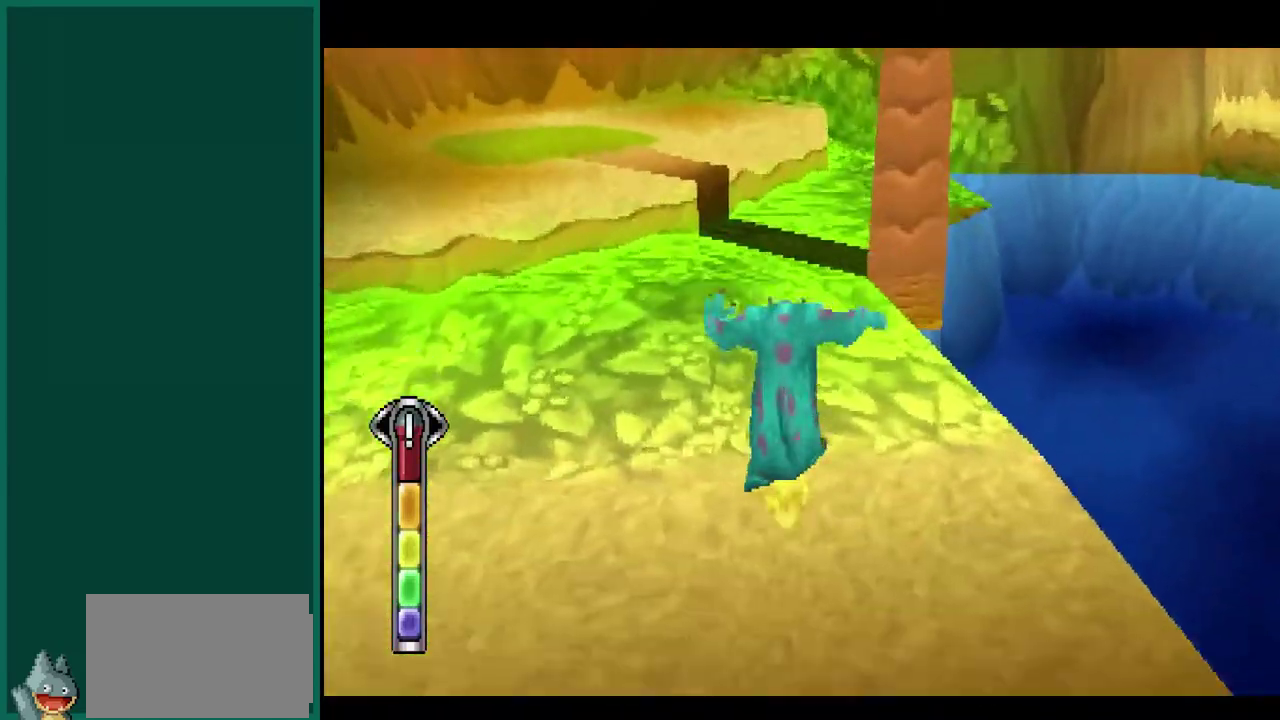
{"buttons": ["CROSS", "L1"], "left_stick": "up", "events": [[100, "CROSS", "down"], [167, "L1", "down"], [300, "CROSS", "up"], [383, "CROSS", "down"]]}
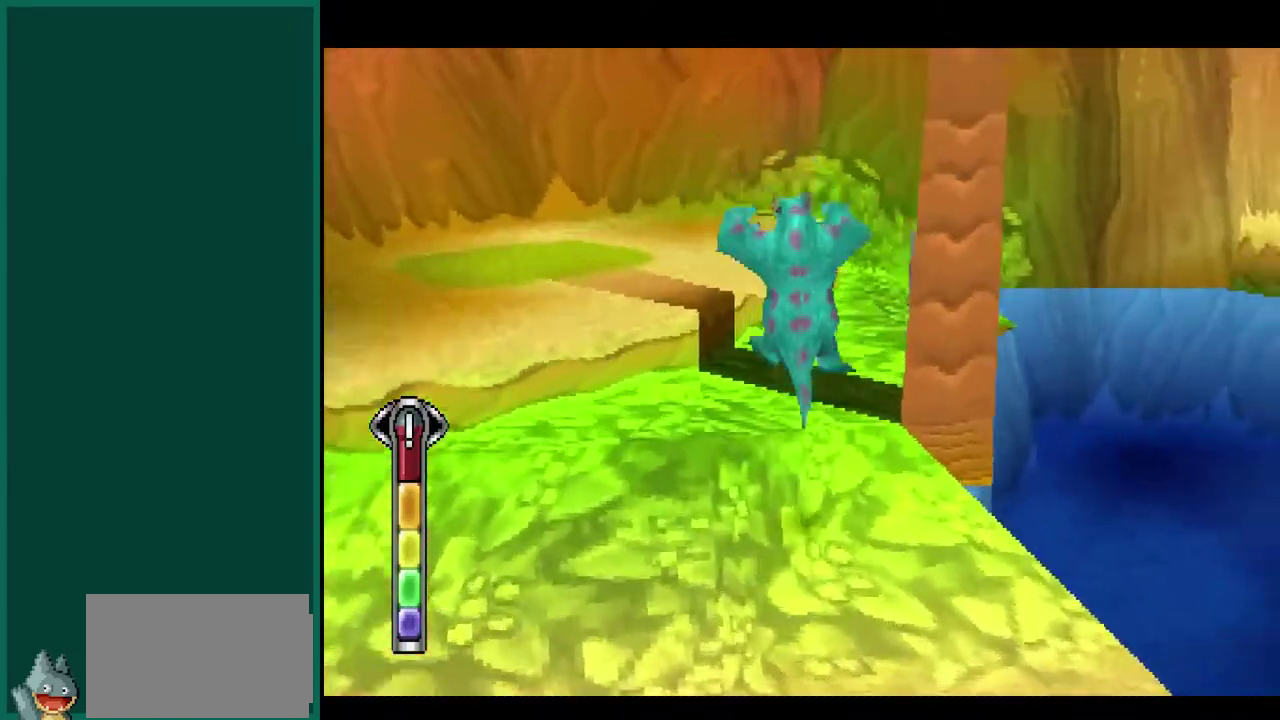
{"buttons": [], "left_stick": "up-left", "events": [[117, "CROSS", "up"], [117, "left_stick", "up-left"], [317, "L1", "up"]]}
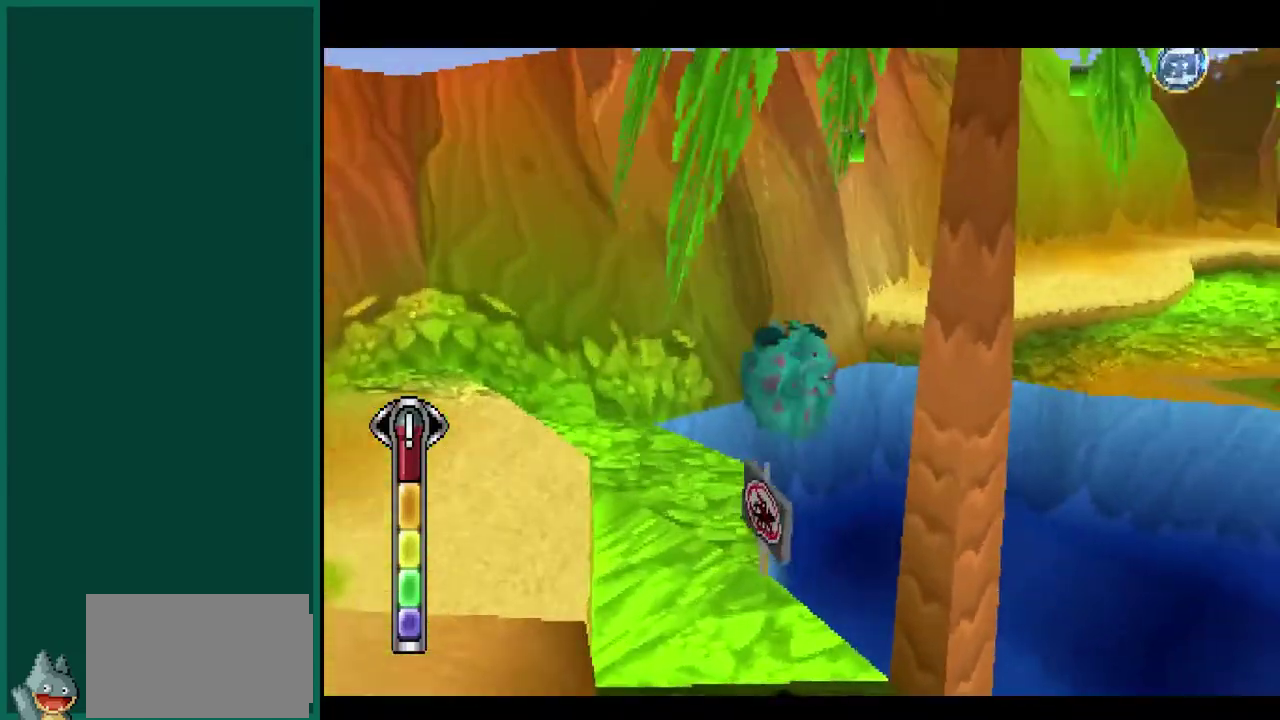
{"buttons": ["CROSS", "L1"], "left_stick": "up-left", "events": [[267, "L1", "down"], [417, "CROSS", "down"]]}
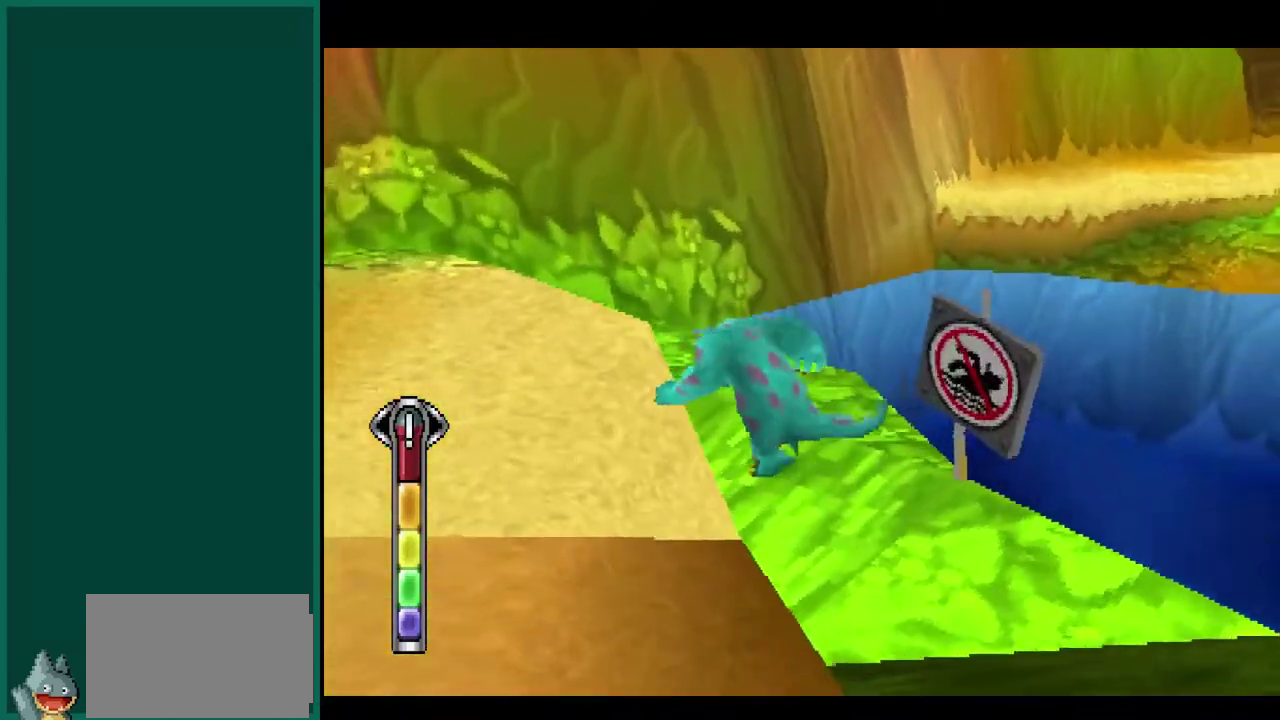
{"buttons": ["L1"], "left_stick": "down", "events": [[50, "left_stick", "left"], [183, "CROSS", "up"], [200, "left_stick", "down-left"], [233, "CROSS", "down"], [317, "left_stick", "down"], [417, "CROSS", "up"]]}
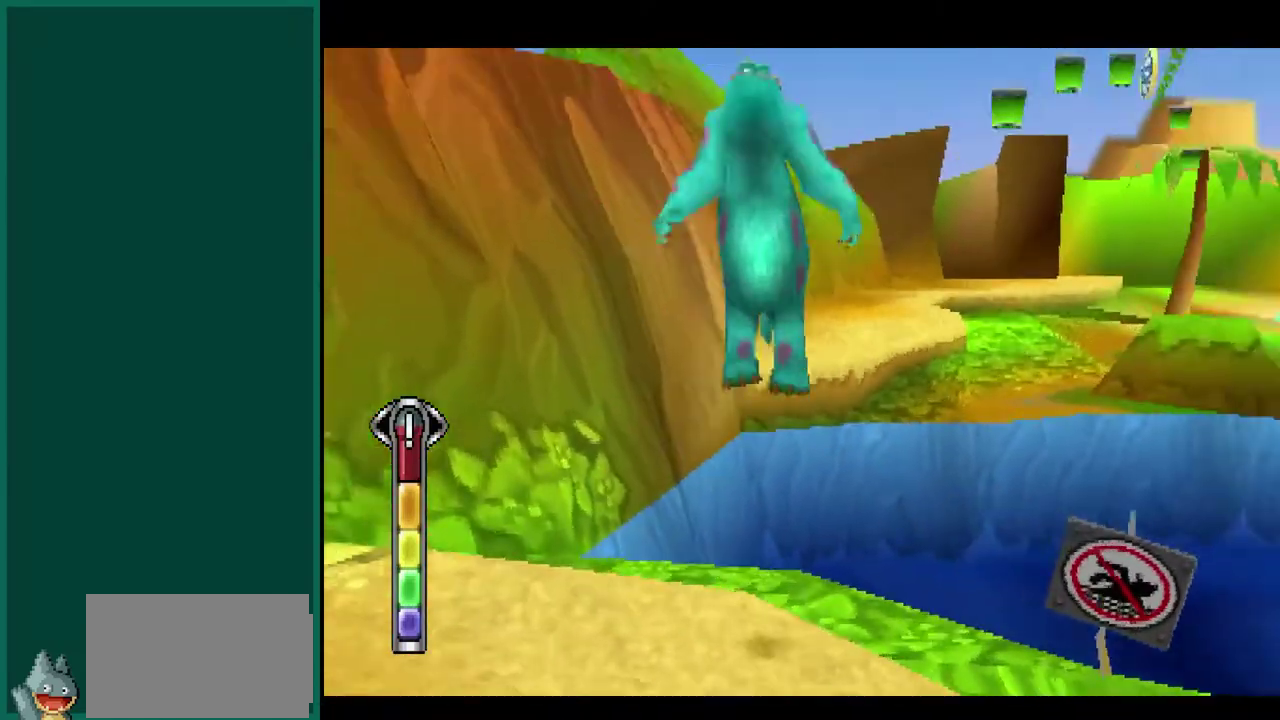
{"buttons": [], "left_stick": "center", "events": [[67, "L1", "up"], [83, "left_stick", "center"]]}
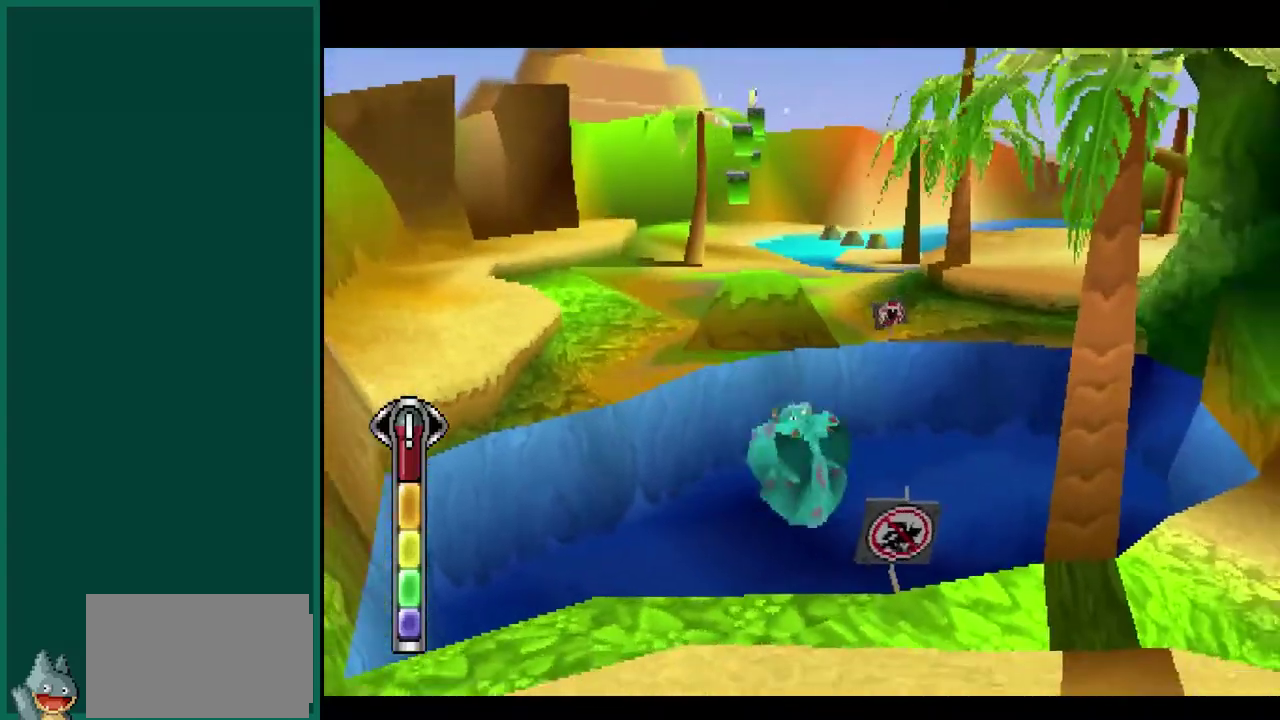
{"buttons": ["CROSS"], "left_stick": "up-left", "events": [[83, "left_stick", "right"], [217, "left_stick", "up"], [300, "left_stick", "up-left"], [400, "CROSS", "down"]]}
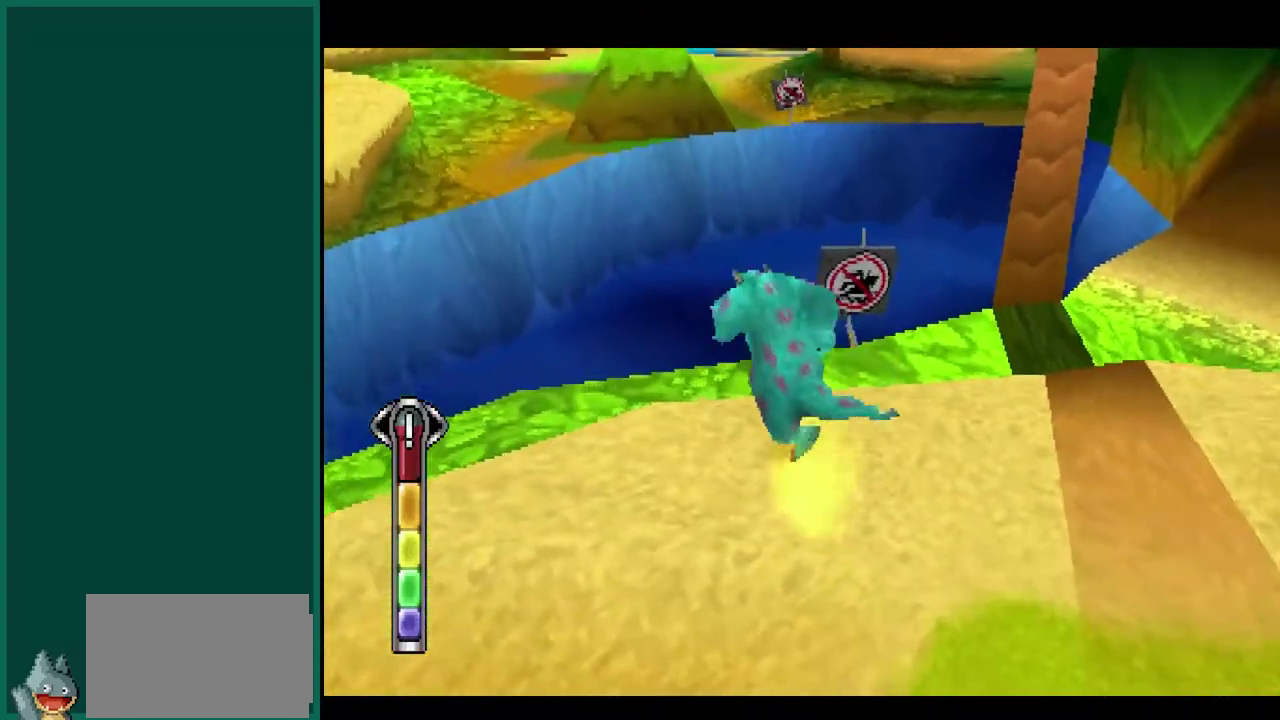
{"buttons": ["CROSS"], "left_stick": "right", "events": [[117, "left_stick", "up"], [133, "CROSS", "up"], [217, "left_stick", "up-right"], [250, "CROSS", "down"], [400, "left_stick", "right"]]}
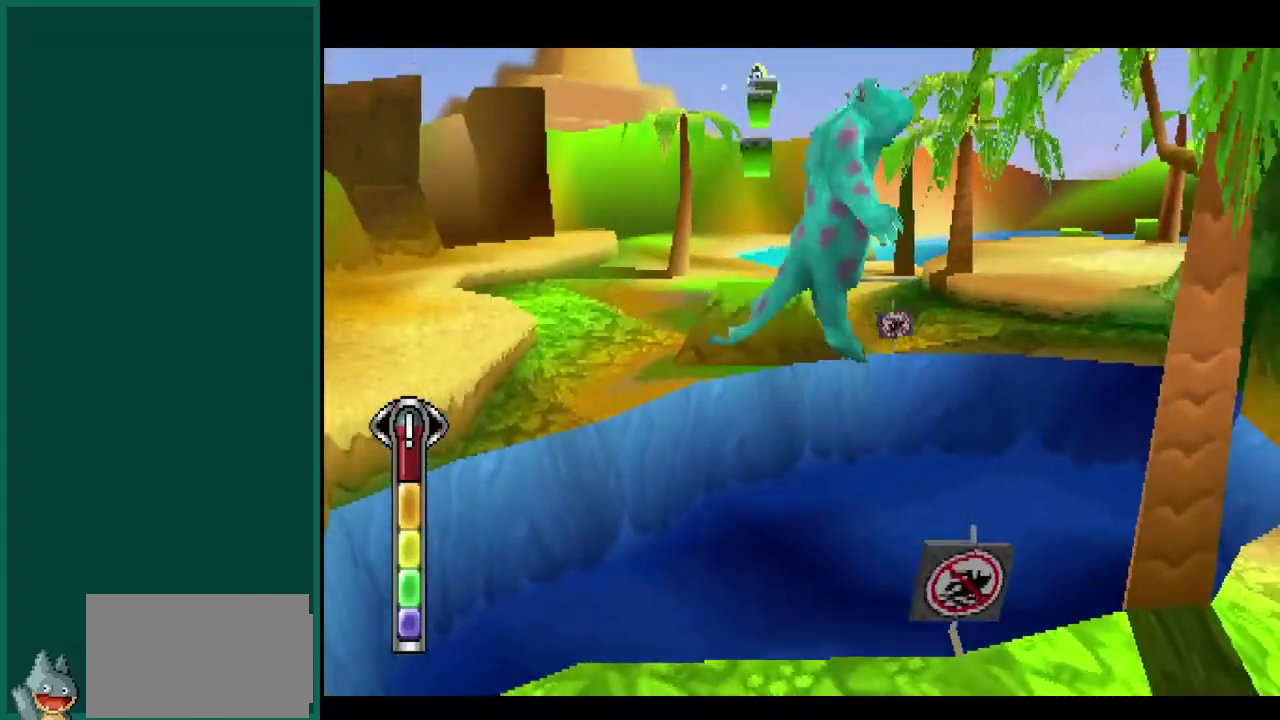
{"buttons": [], "left_stick": "up", "events": [[217, "CROSS", "up"], [300, "left_stick", "up-right"], [383, "left_stick", "up"]]}
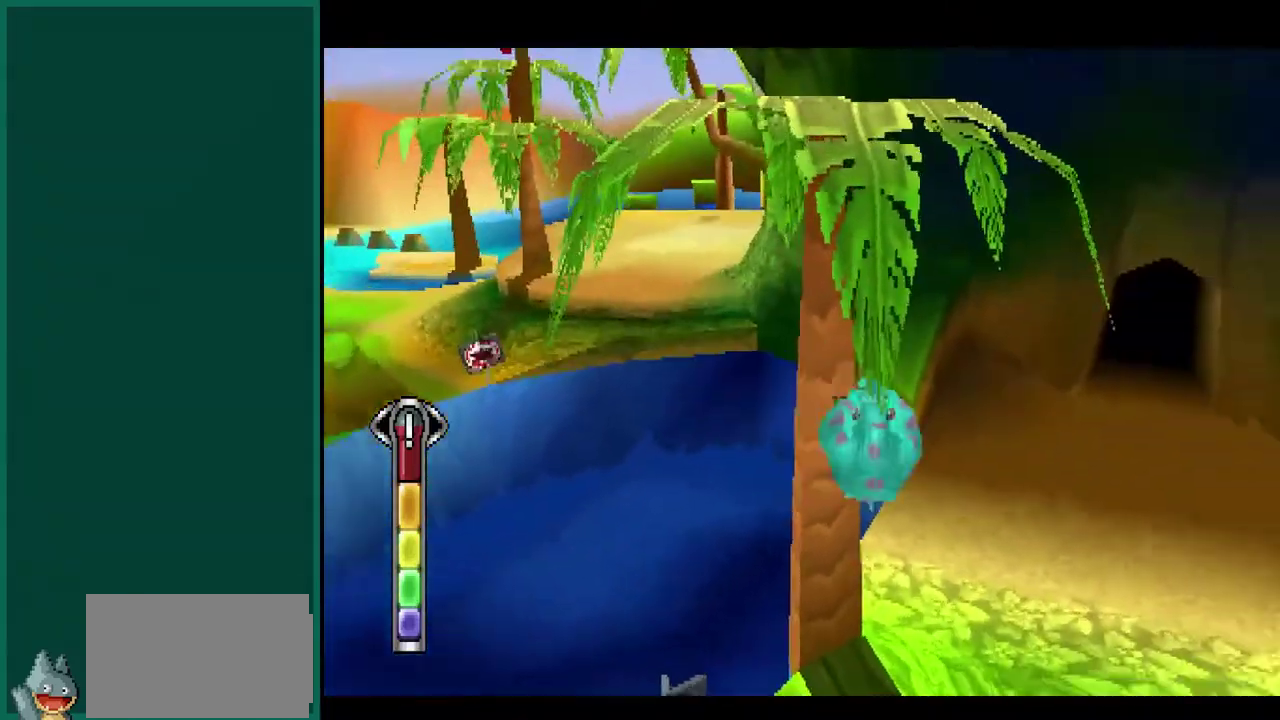
{"buttons": ["CROSS"], "left_stick": "center", "events": [[233, "left_stick", "center"], [483, "CROSS", "down"]]}
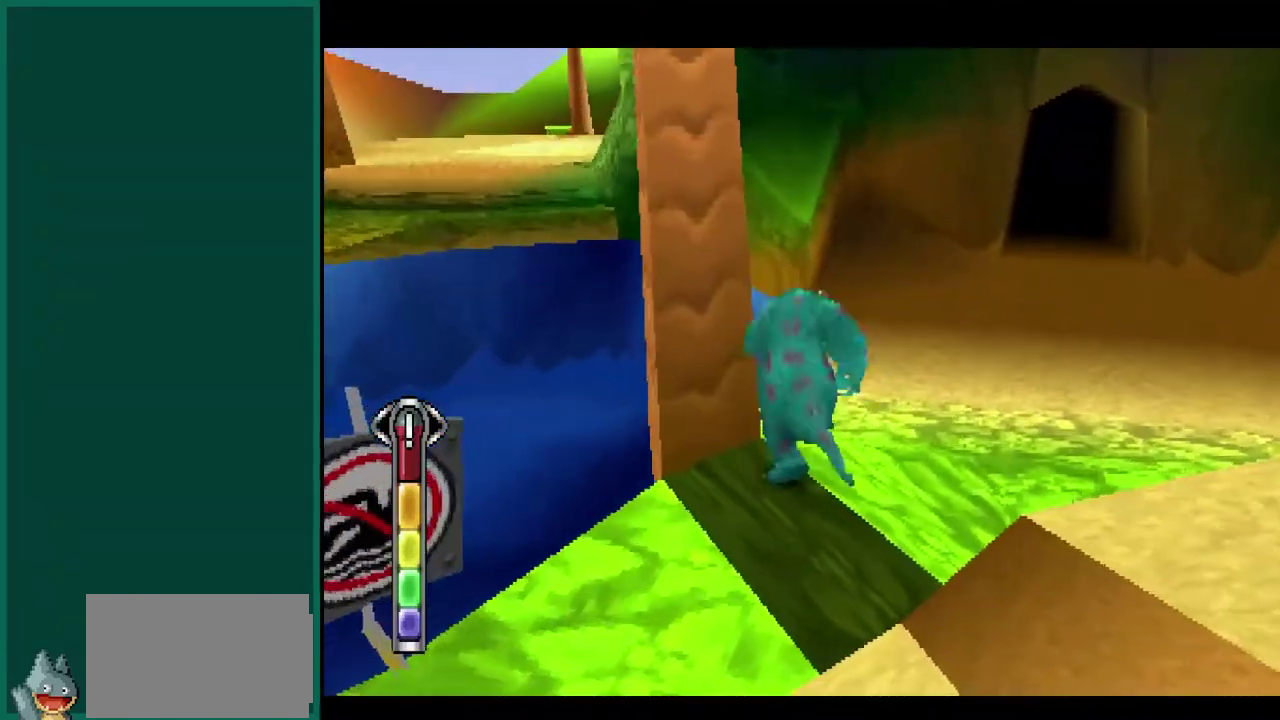
{"buttons": ["CROSS"], "left_stick": "up", "events": [[50, "left_stick", "left"], [133, "left_stick", "up-left"], [217, "CROSS", "up"], [233, "left_stick", "up"], [300, "CROSS", "down"]]}
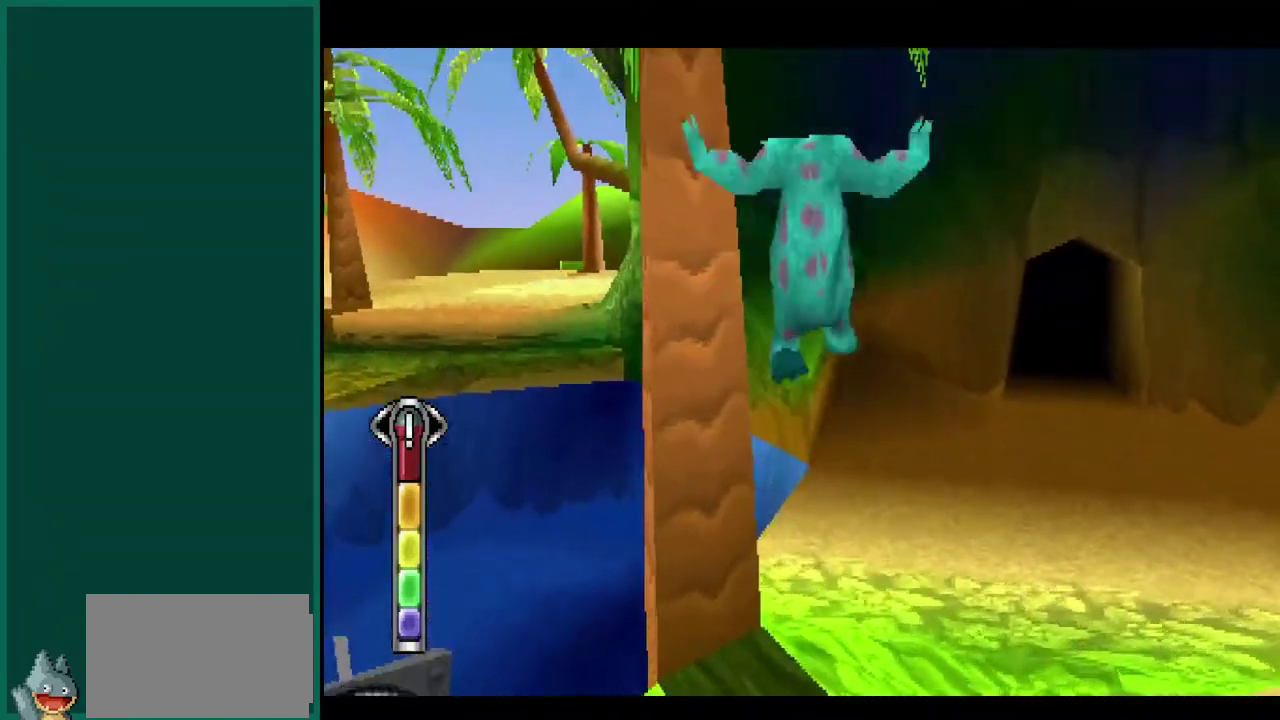
{"buttons": [], "left_stick": "right", "events": [[117, "left_stick", "up-left"], [267, "left_stick", "up-right"], [317, "CROSS", "up"], [333, "left_stick", "right"]]}
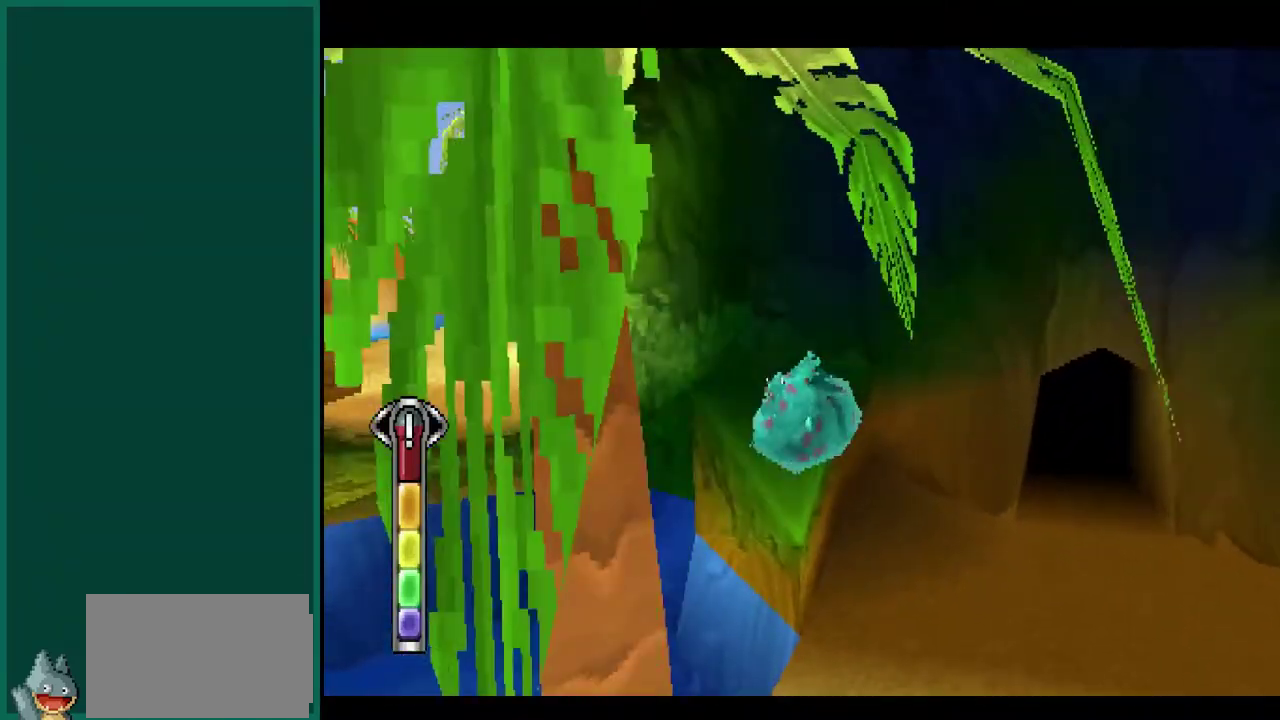
{"buttons": ["CROSS"], "left_stick": "up-left", "events": [[217, "left_stick", "up"], [450, "left_stick", "up-left"], [500, "CROSS", "down"]]}
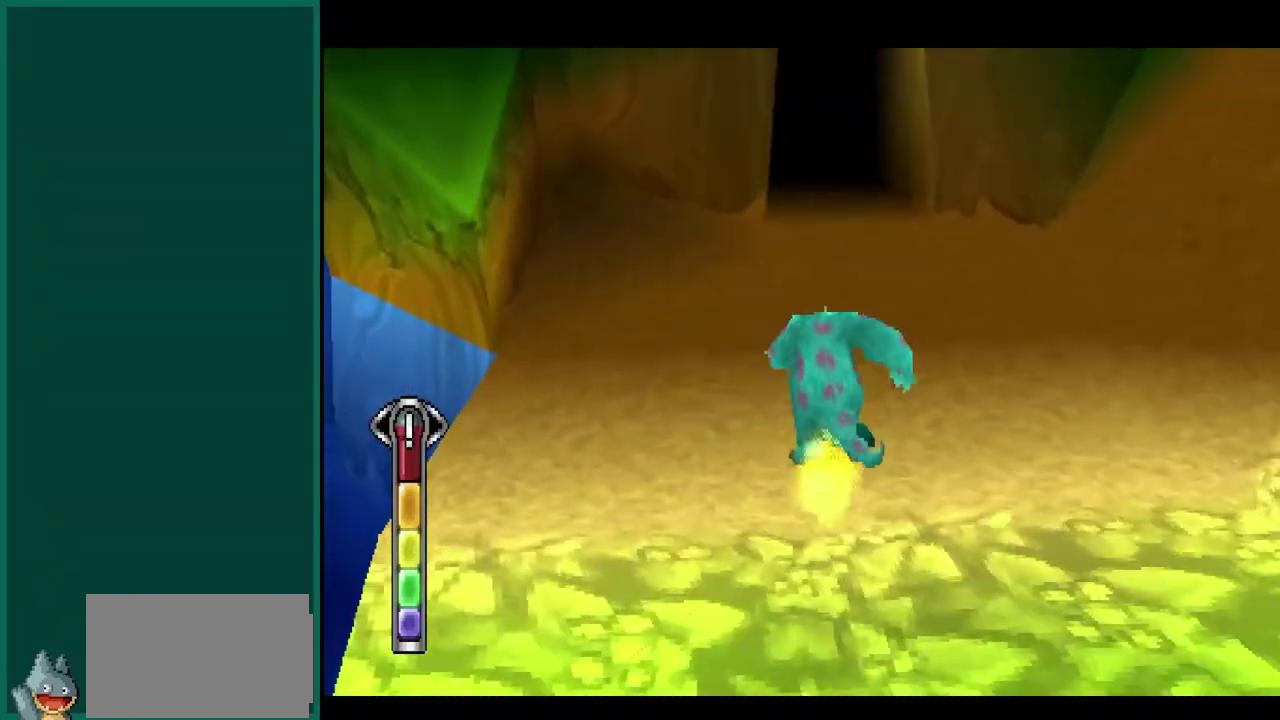
{"buttons": ["CROSS"], "left_stick": "up-left", "events": [[317, "CROSS", "up"], [500, "CROSS", "down"]]}
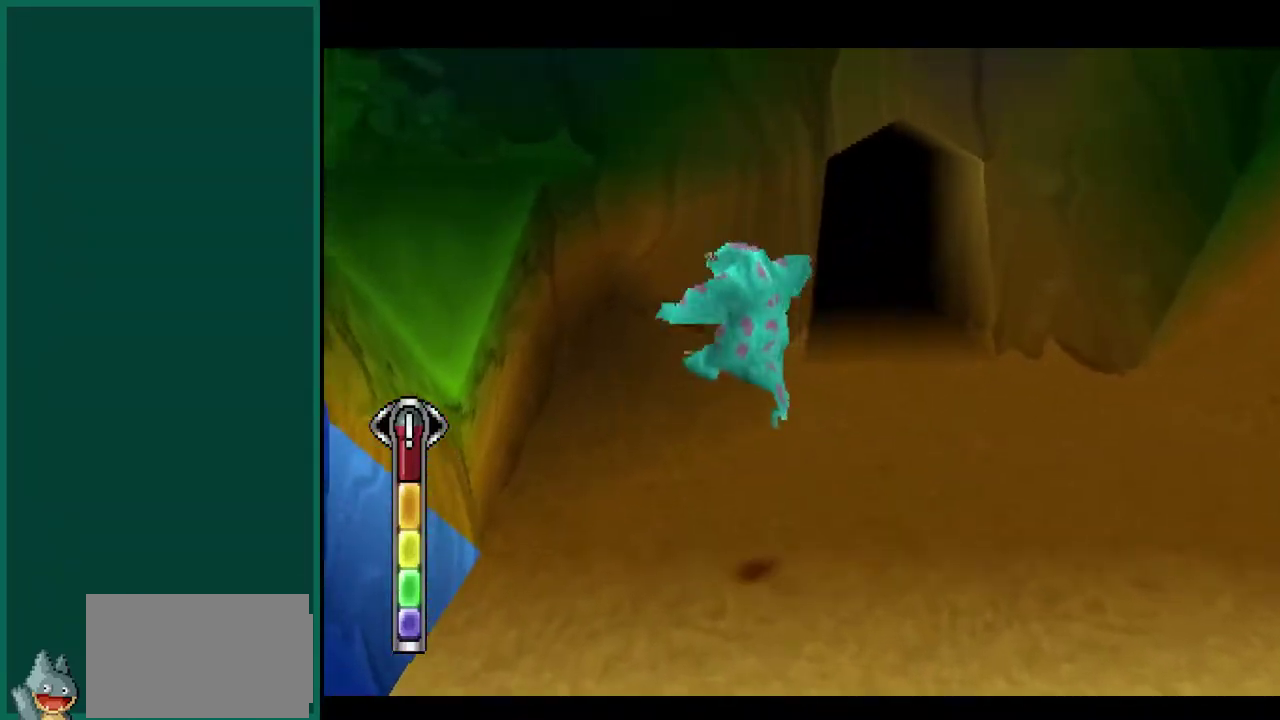
{"buttons": ["CROSS"], "left_stick": "up-left", "events": []}
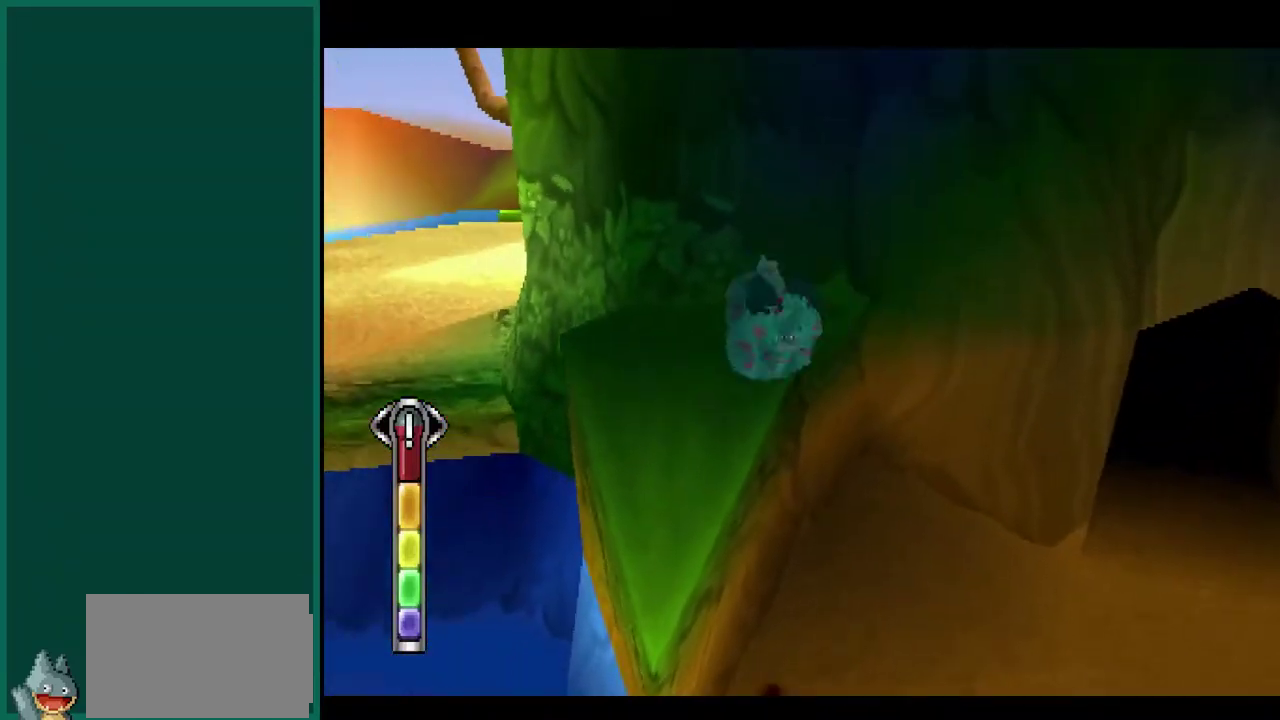
{"buttons": [], "left_stick": "up", "events": [[17, "left_stick", "up"], [67, "CROSS", "up"]]}